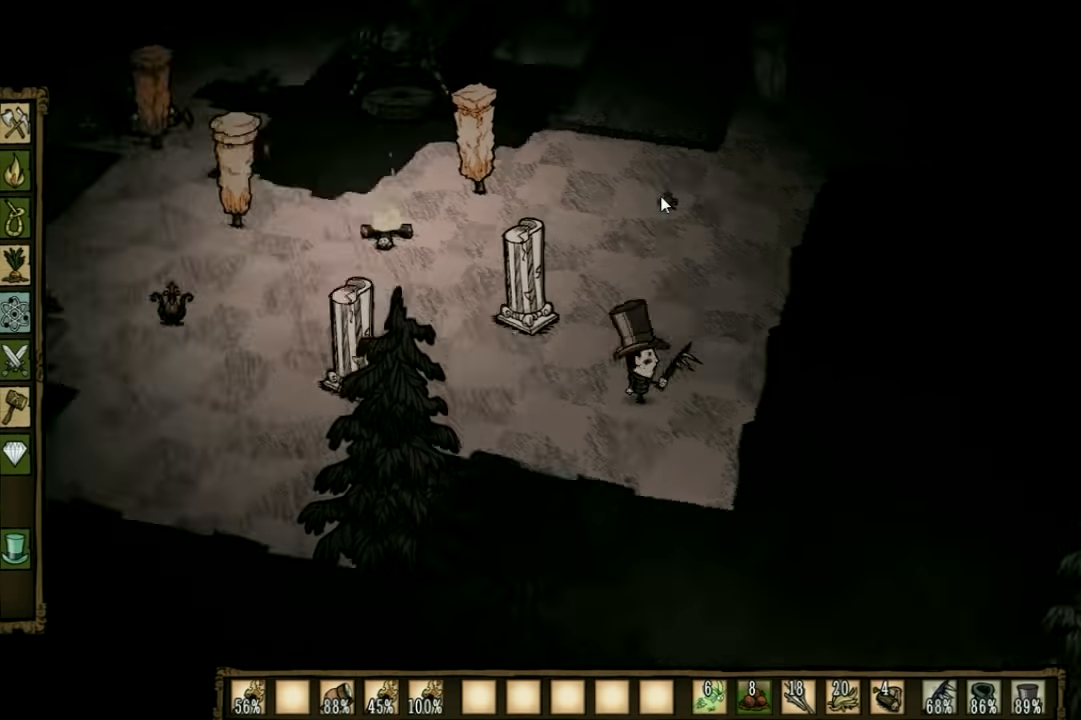
Gameplay with keyboard; each line is a JSON object with the keys held at the frame after it. "events" lists presses ("down") and releases ("up") of "1", "2", "3", "4", "5", "a", "c", "ctrl", "d", "e", "f", "q", "r", "s", "shift", "space", "tab", "v", "w", "x" and "z" between this image and that frame as [ms after this image, input, new state], when the widget could be followed in between. No other keys are recorded. Mouse input is not recorded. Not read: other_keys.
{"keys": ["a"], "events": [[67, "e", "up"], [500, "a", "down"]]}
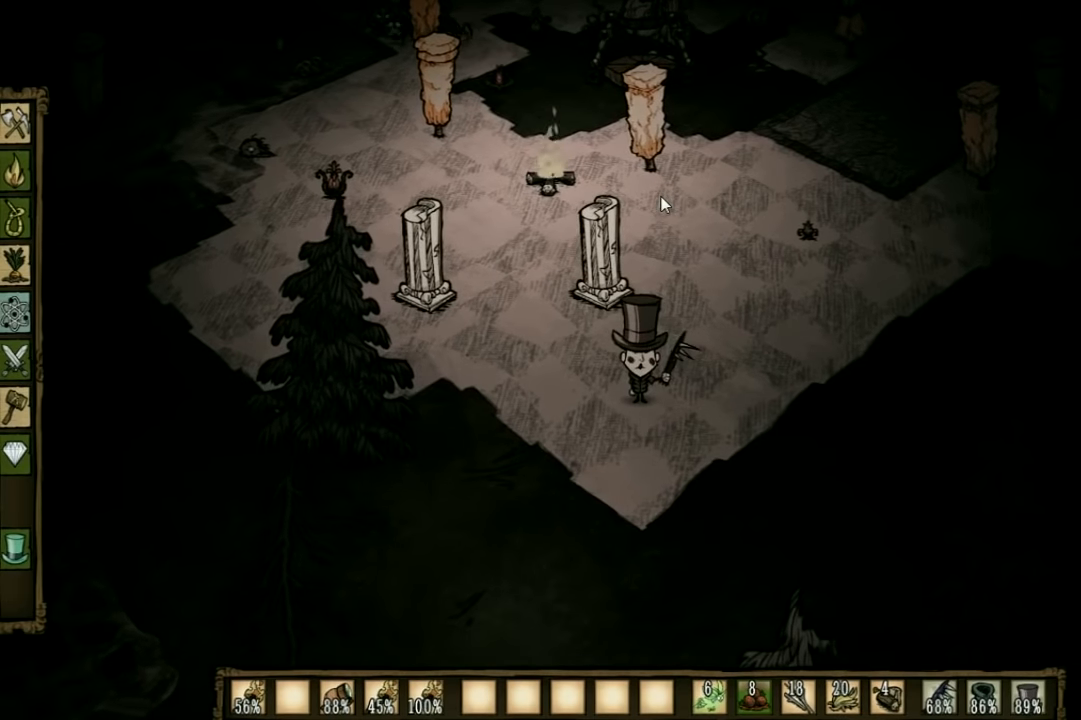
{"keys": ["w"], "events": [[300, "w", "down"], [500, "a", "up"]]}
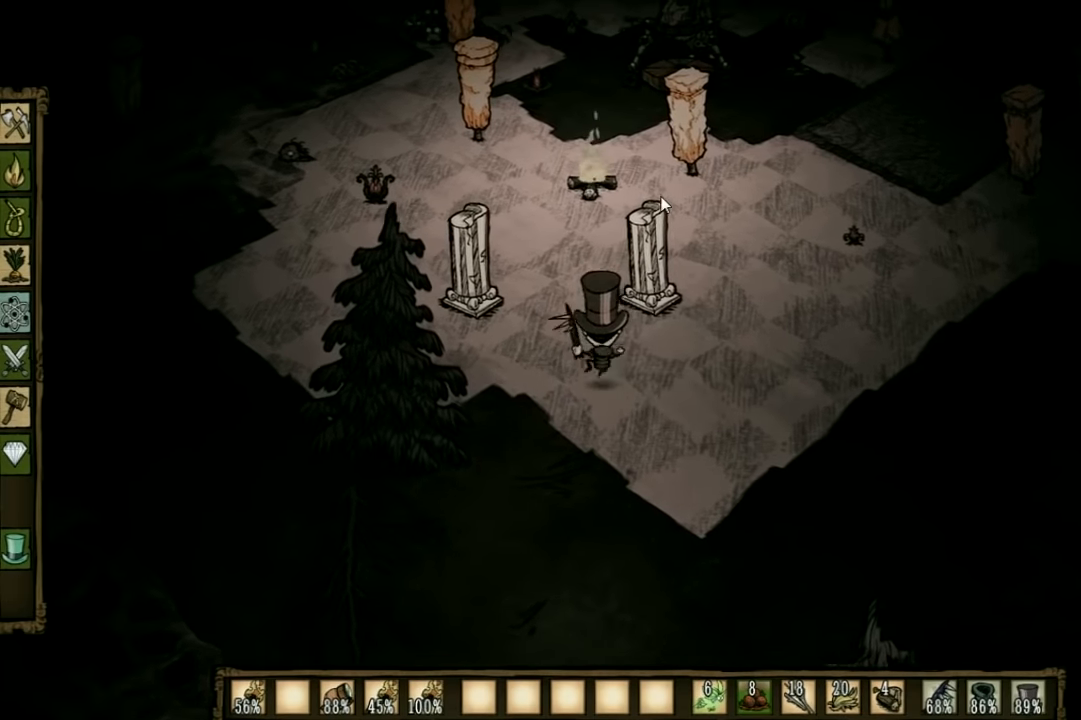
{"keys": [], "events": [[133, "w", "up"]]}
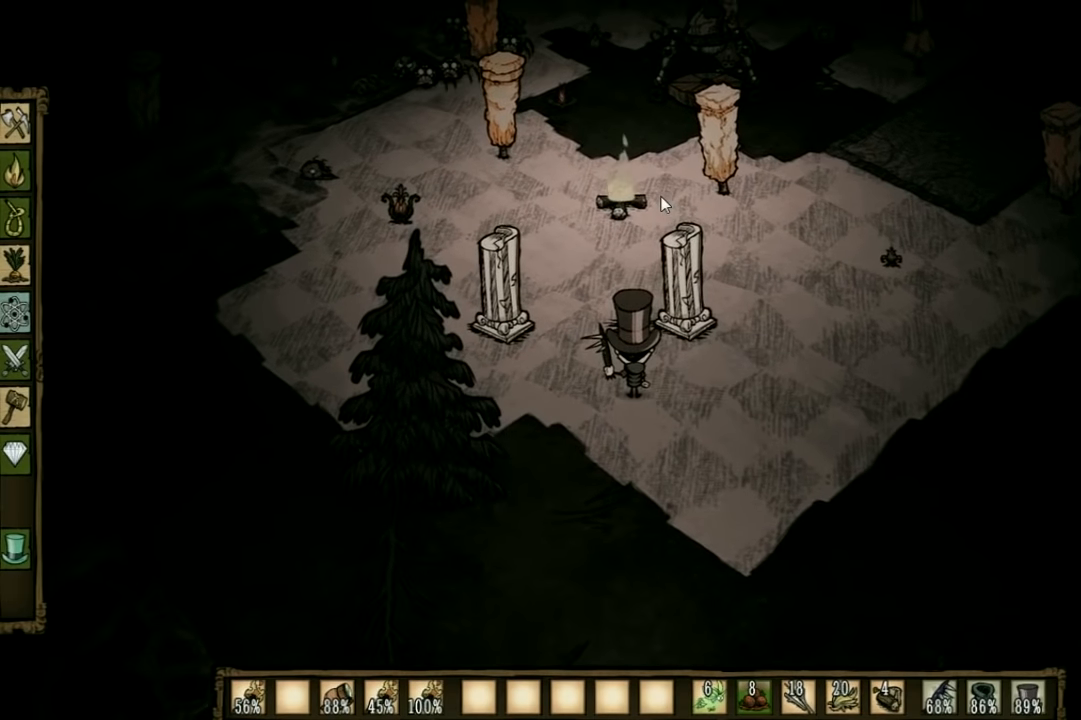
{"keys": [], "events": []}
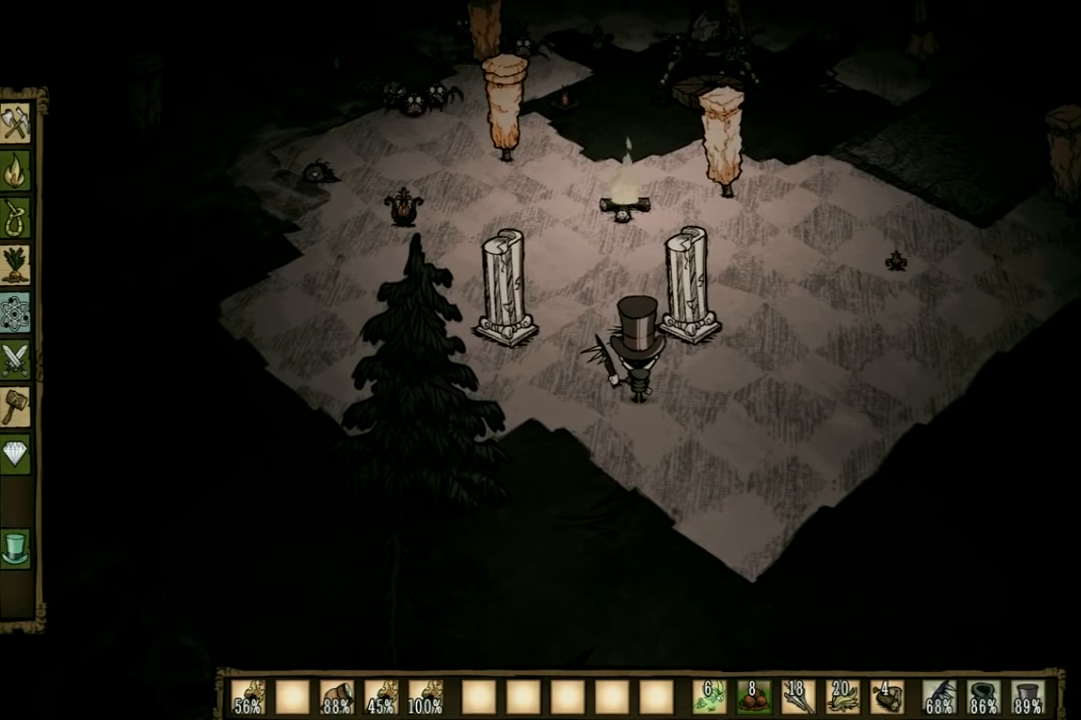
{"keys": [], "events": []}
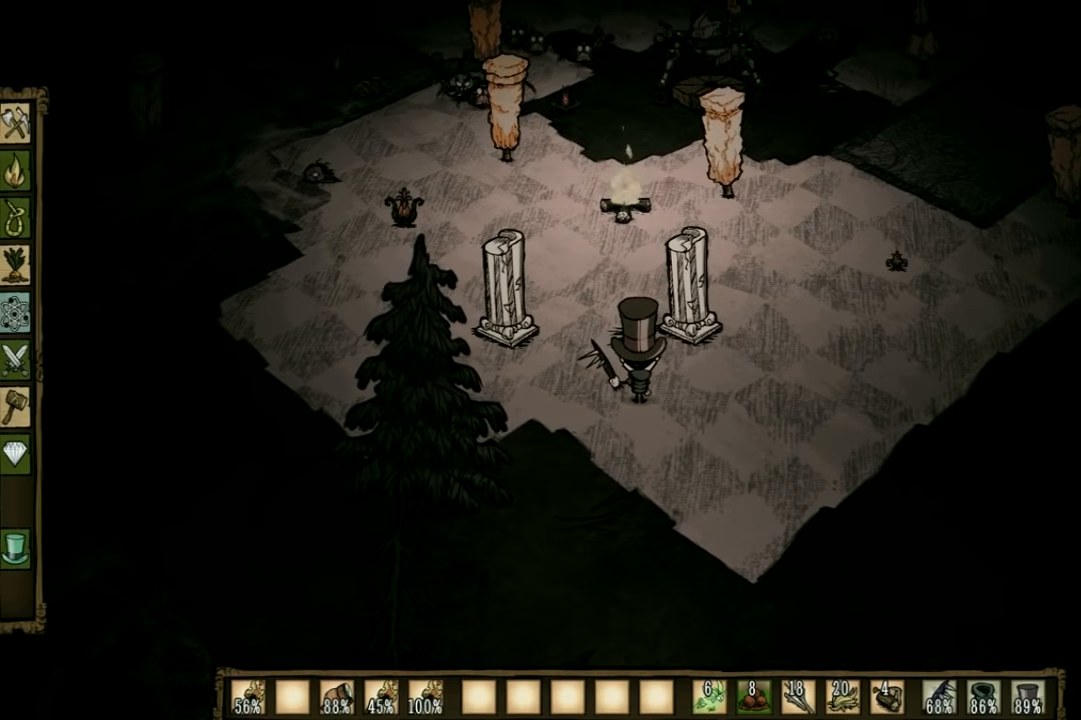
{"keys": [], "events": []}
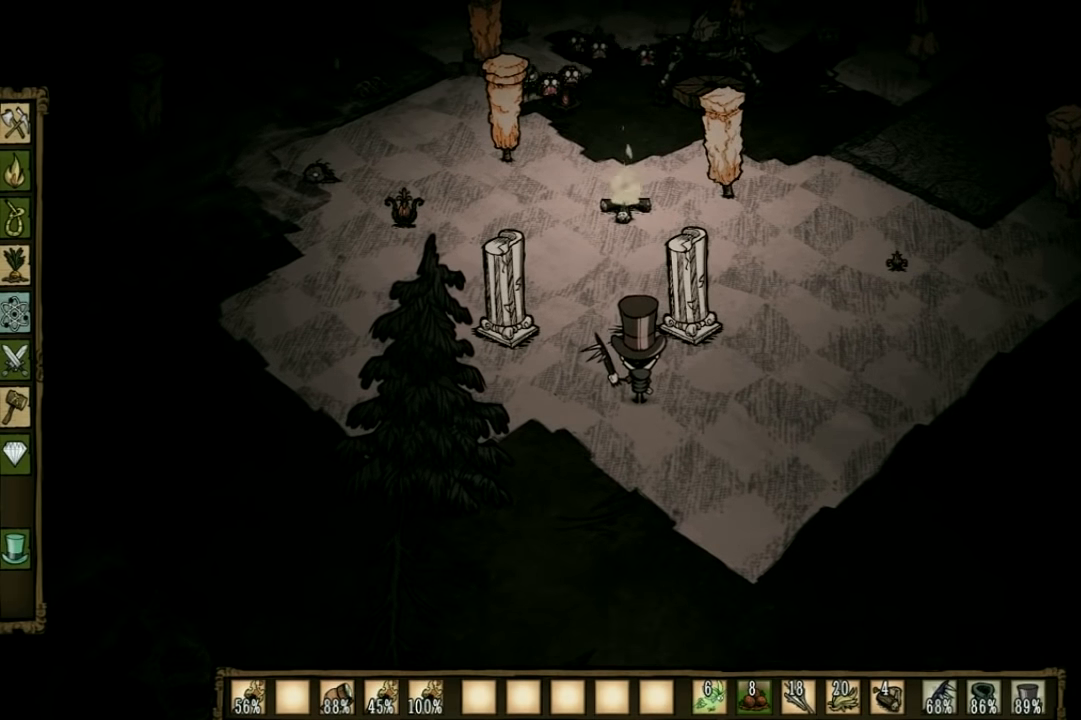
{"keys": [], "events": []}
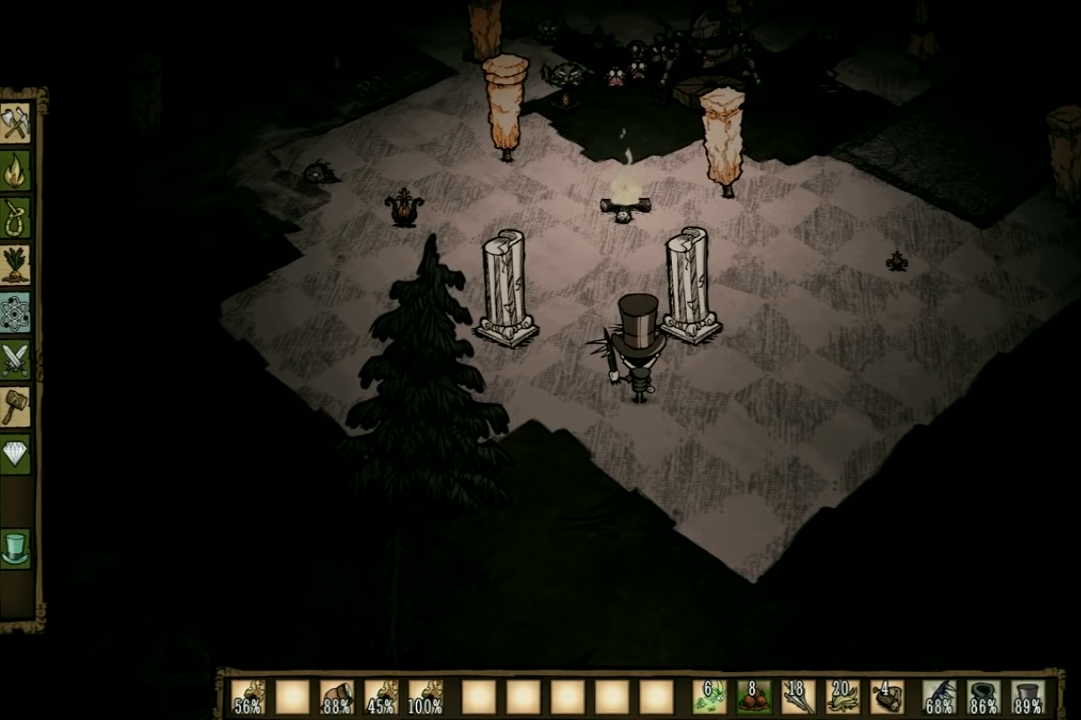
{"keys": [], "events": []}
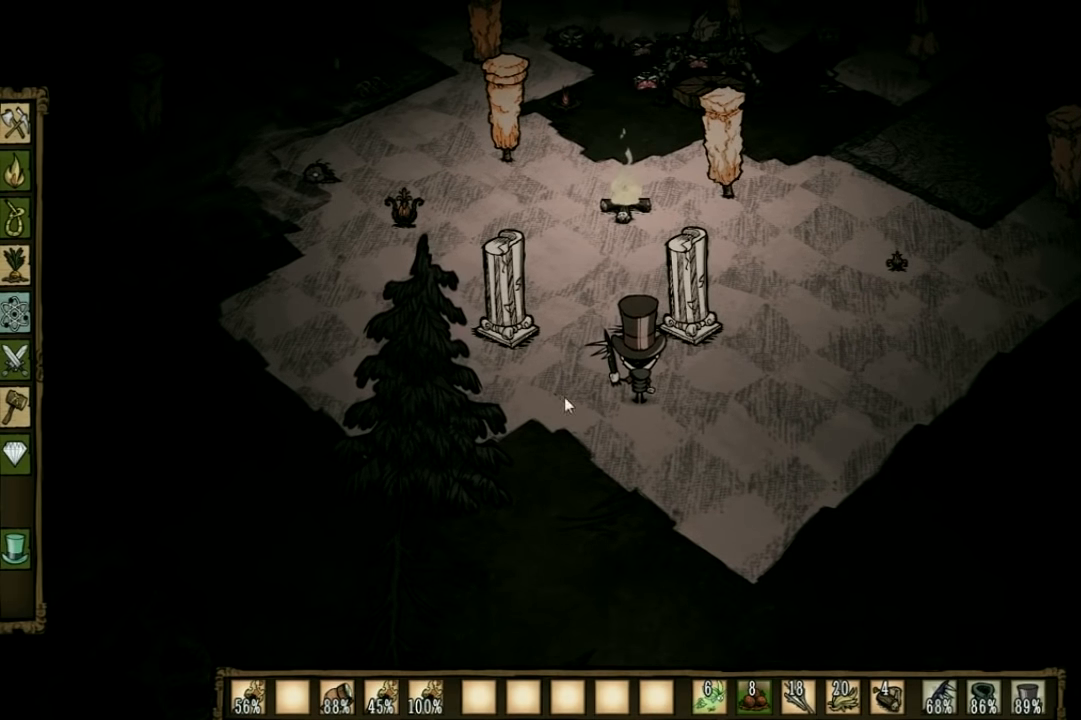
{"keys": [], "events": []}
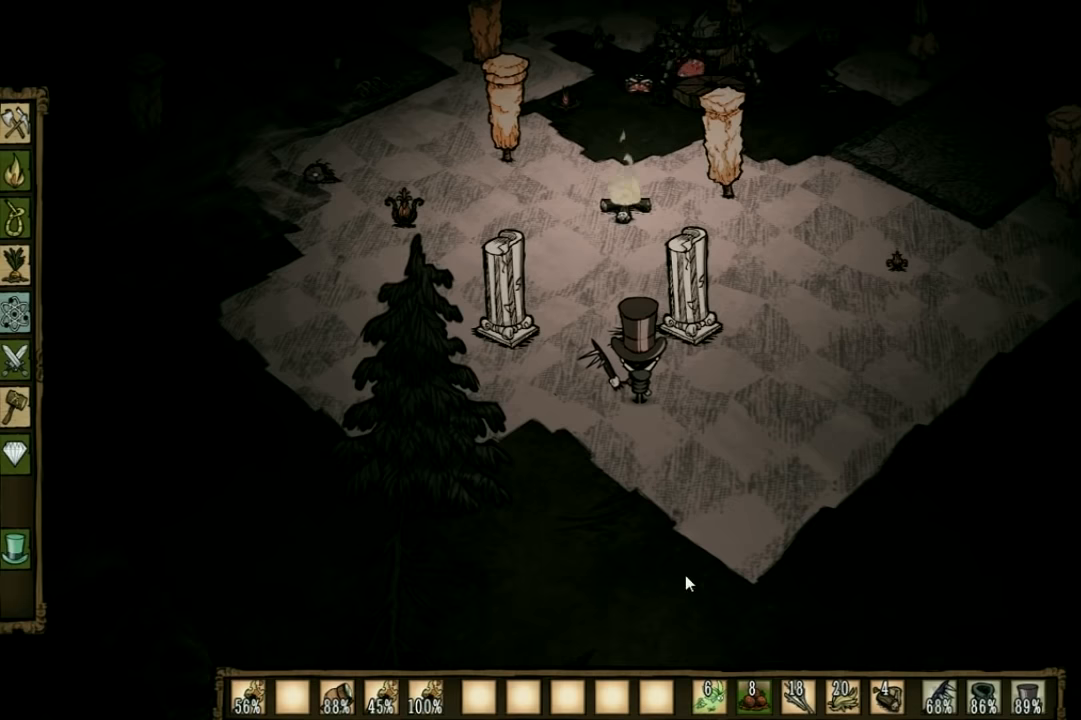
{"keys": [], "events": []}
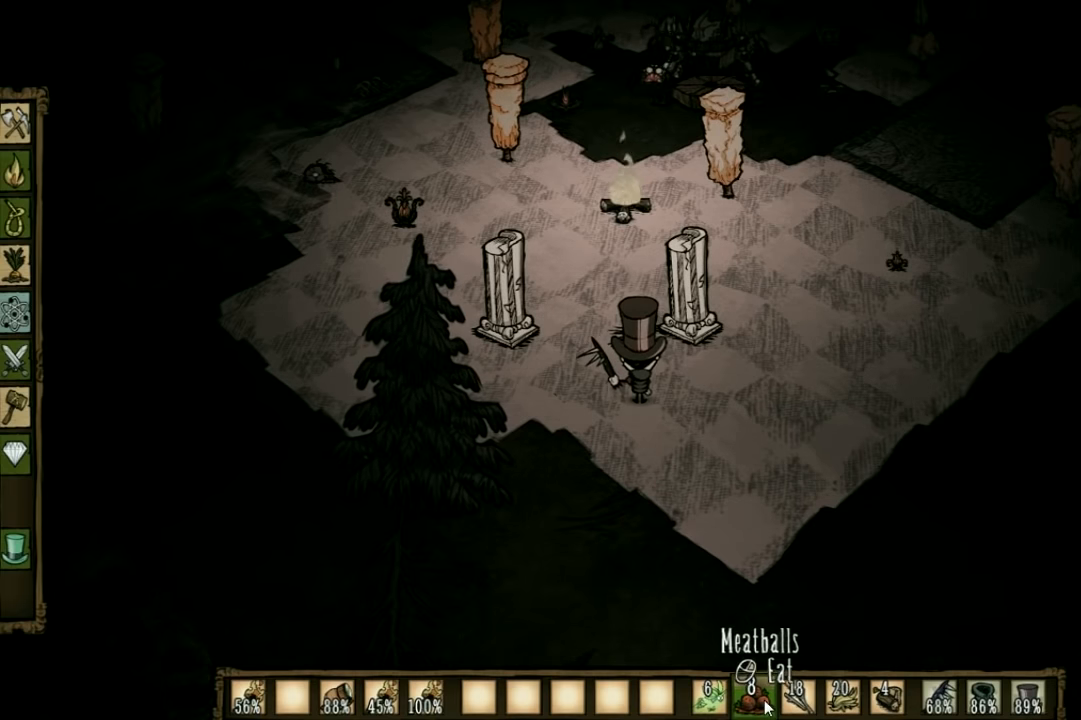
{"keys": [], "events": []}
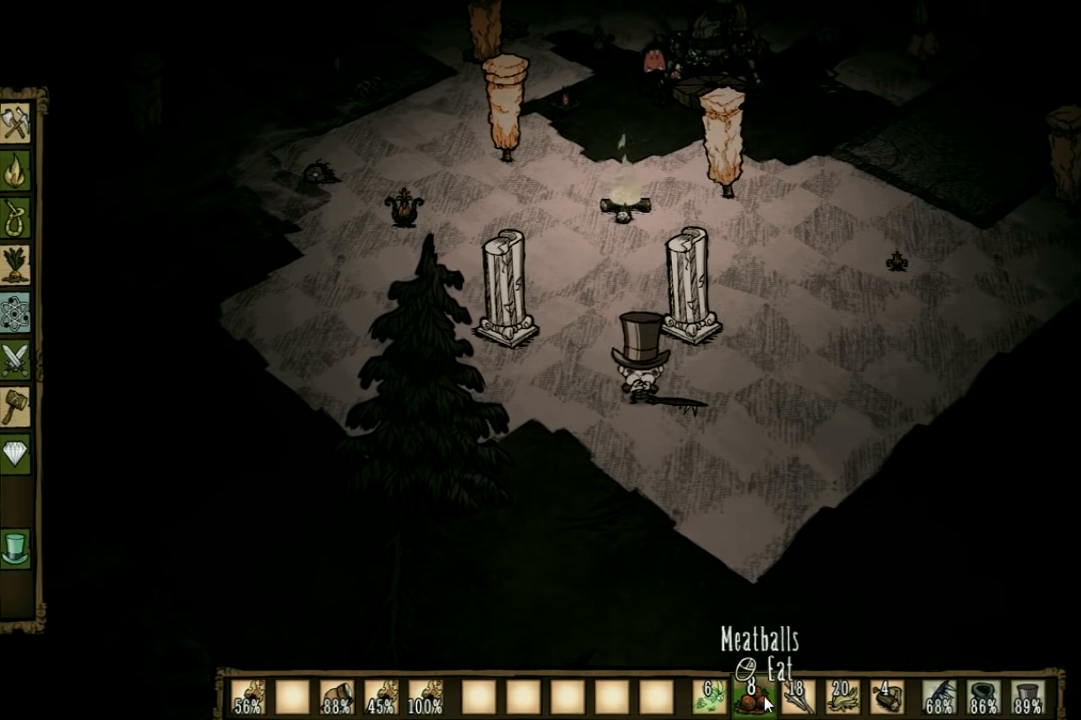
{"keys": [], "events": []}
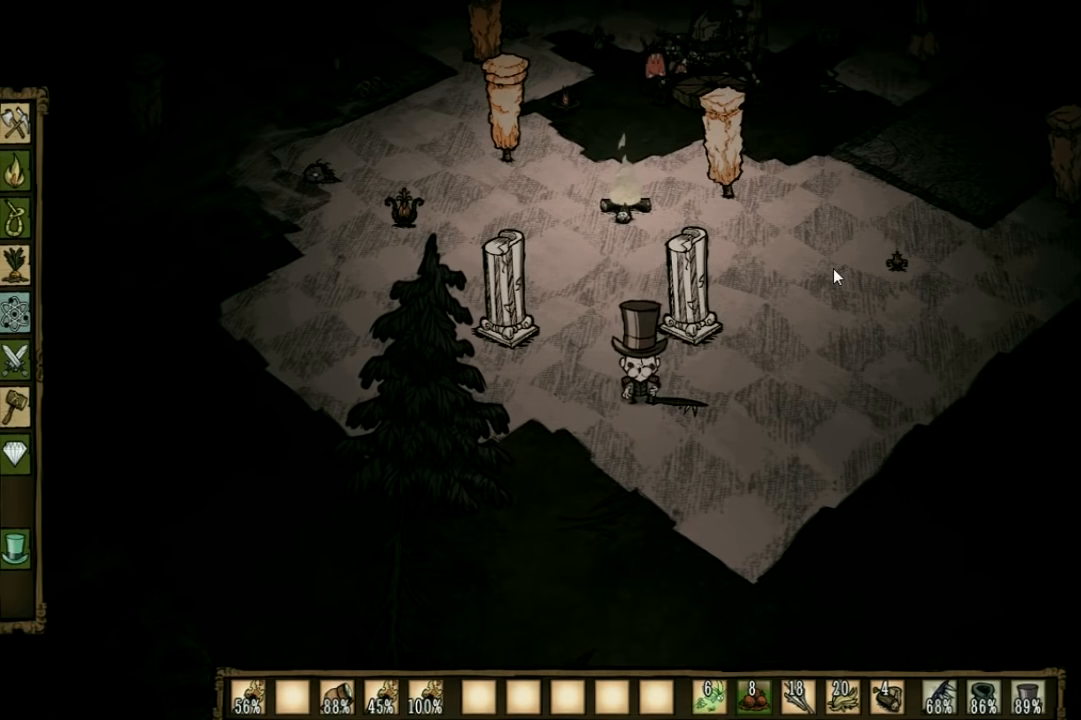
{"keys": ["q"], "events": [[400, "q", "down"]]}
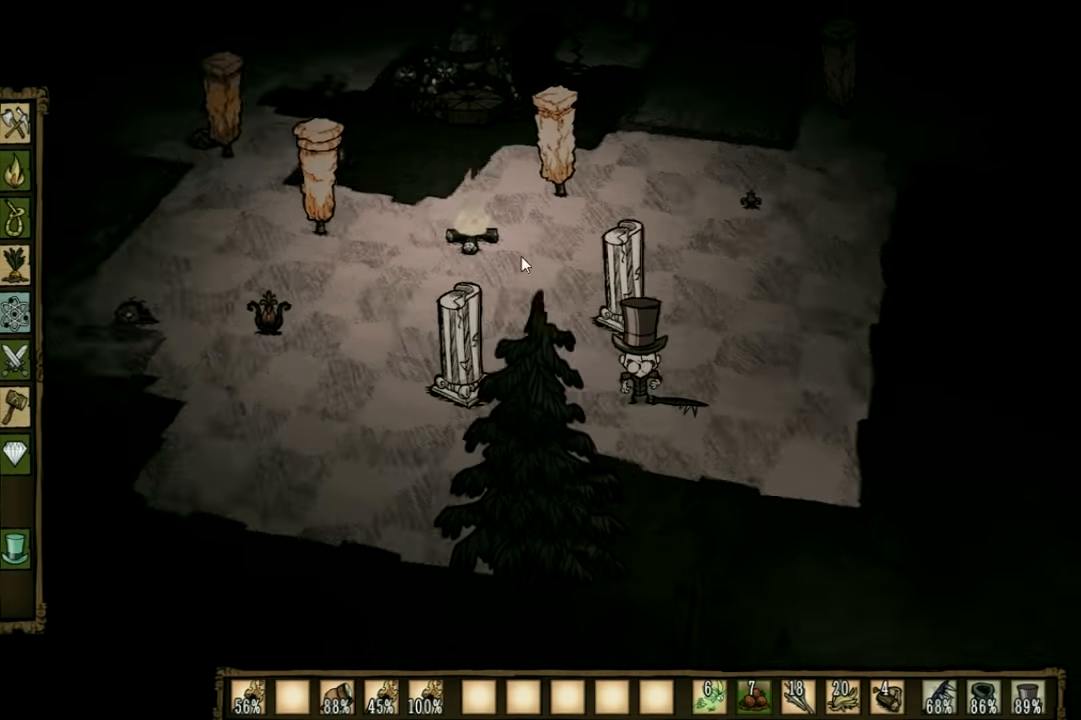
{"keys": [], "events": [[66, "q", "up"]]}